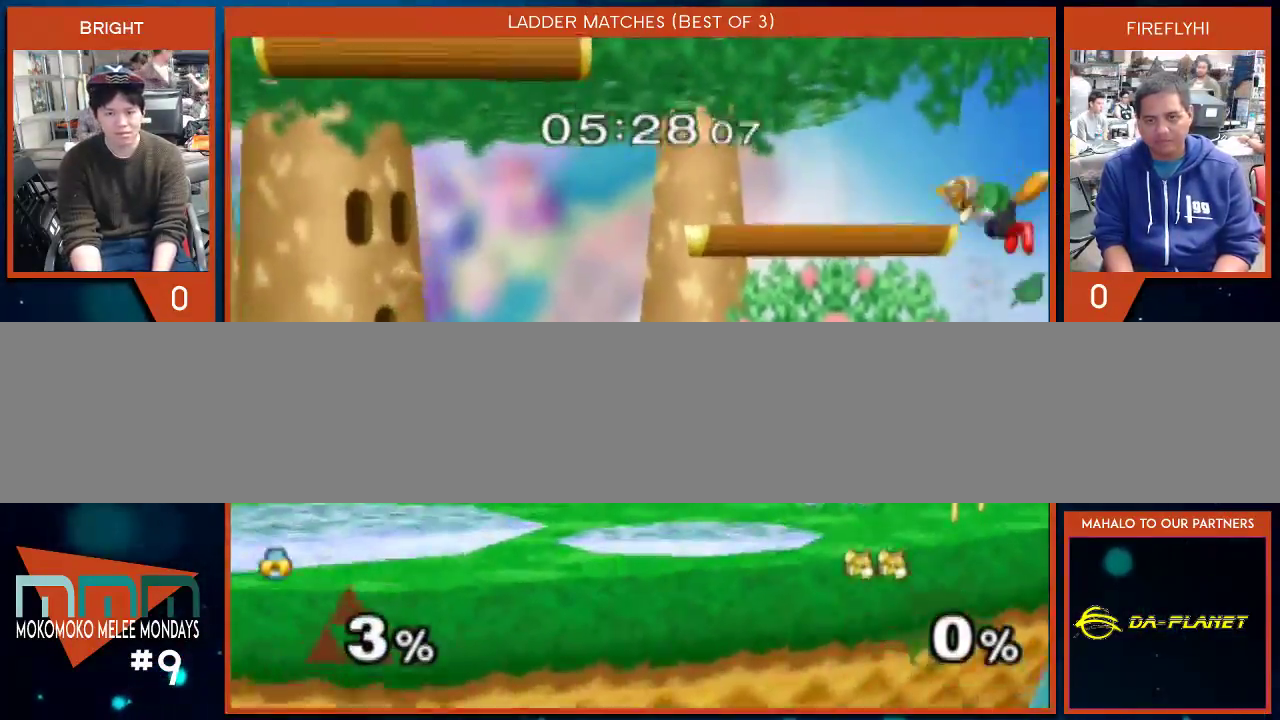
Gameplay with a controller (Nintendo layout); each line is a JSON object with the inputs held at the frame after it. "events" lists button and stick changes between this image and that frame as [ms after this image, input, new state], when the widget could be followed in between. Not read: L3 R1 R2 R3.
{"buttons": [], "left_stick": "left", "right_stick": "center", "events": [[167, "X", "down"], [200, "X", "up"], [233, "left_stick", "center"], [283, "A", "down"], [350, "left_stick", "left"], [483, "A", "up"]]}
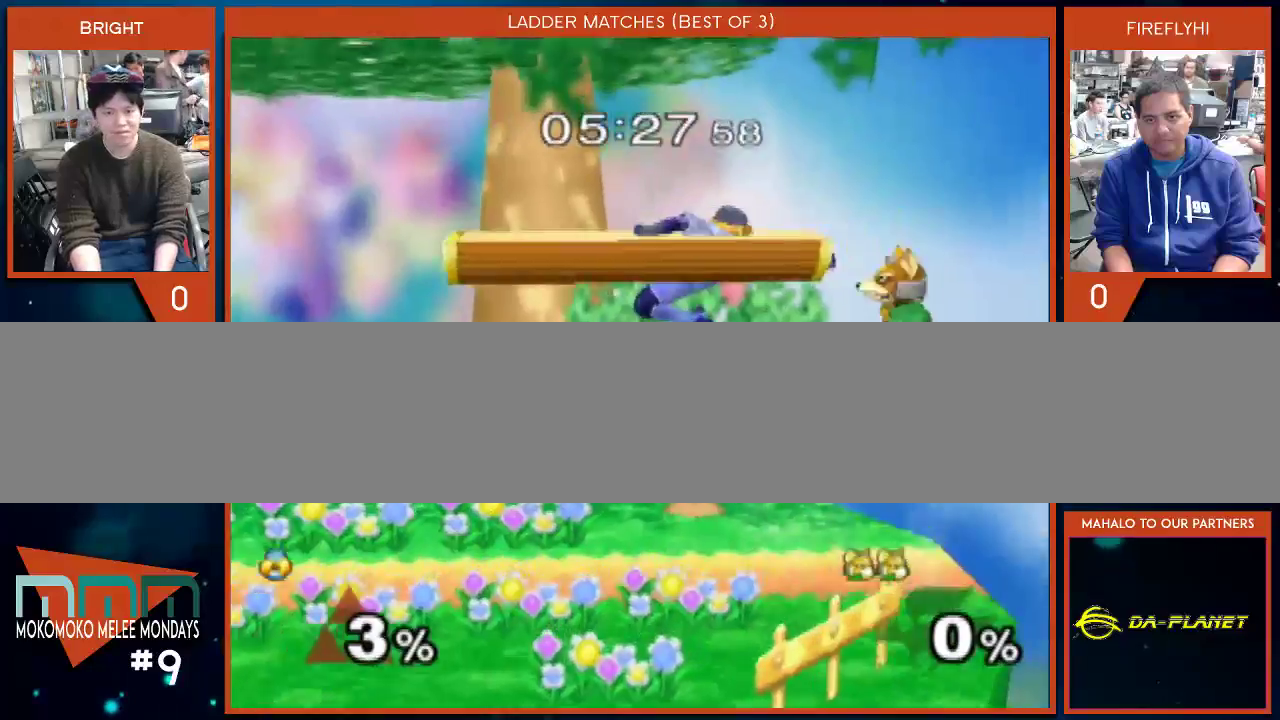
{"buttons": [], "left_stick": "down", "right_stick": "center", "events": [[100, "left_stick", "down"], [400, "right_stick", "down-right"], [500, "right_stick", "center"]]}
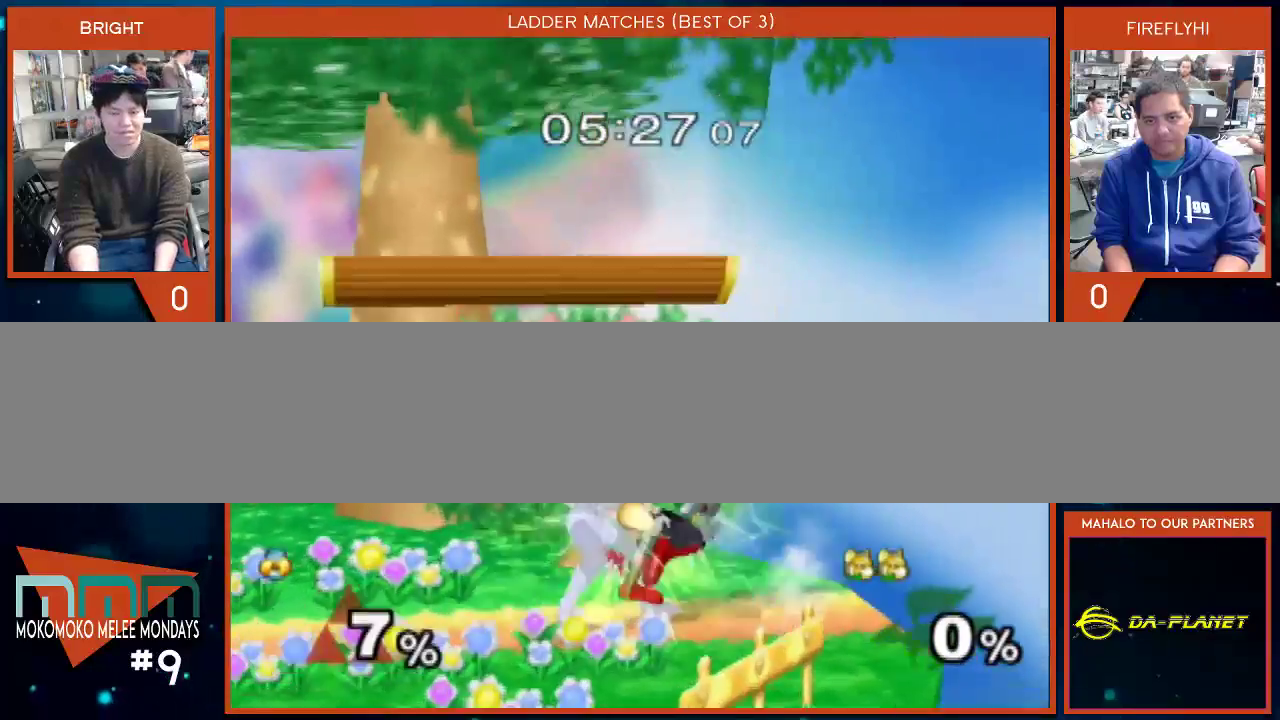
{"buttons": [], "left_stick": "down", "right_stick": "center", "events": [[50, "right_stick", "down"], [450, "right_stick", "center"]]}
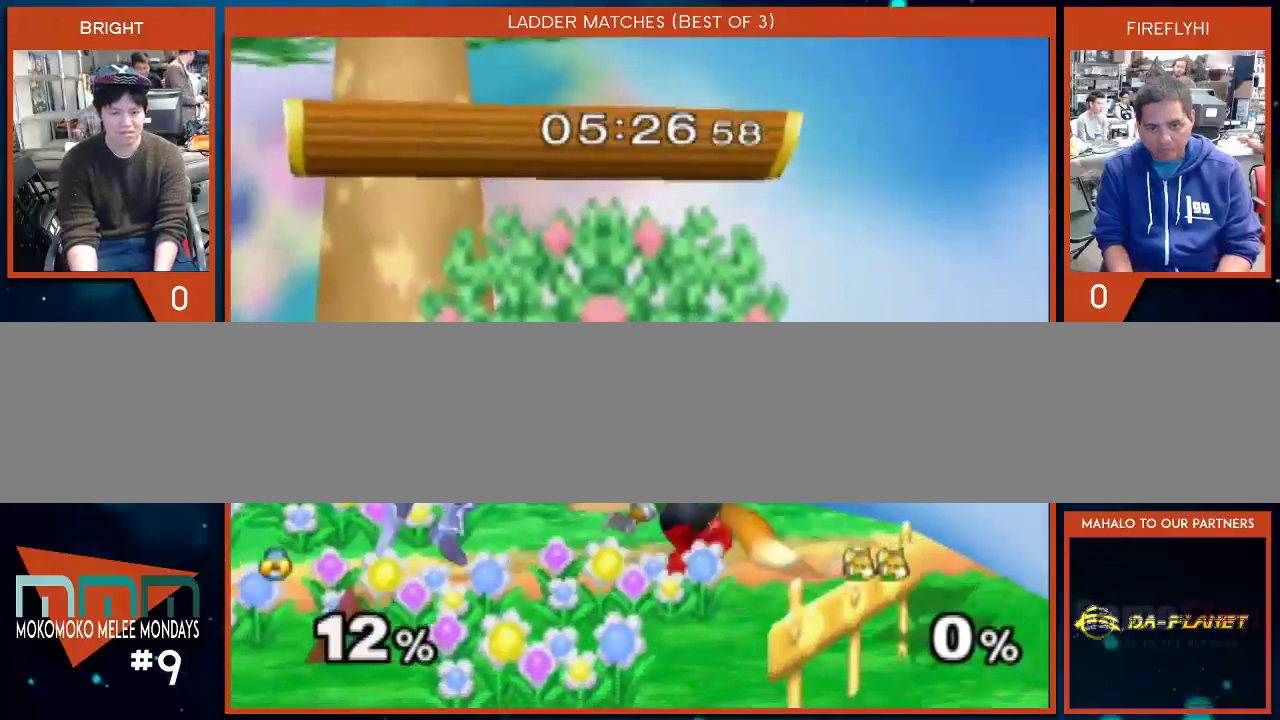
{"buttons": [], "left_stick": "left", "right_stick": "center", "events": [[133, "left_stick", "left"]]}
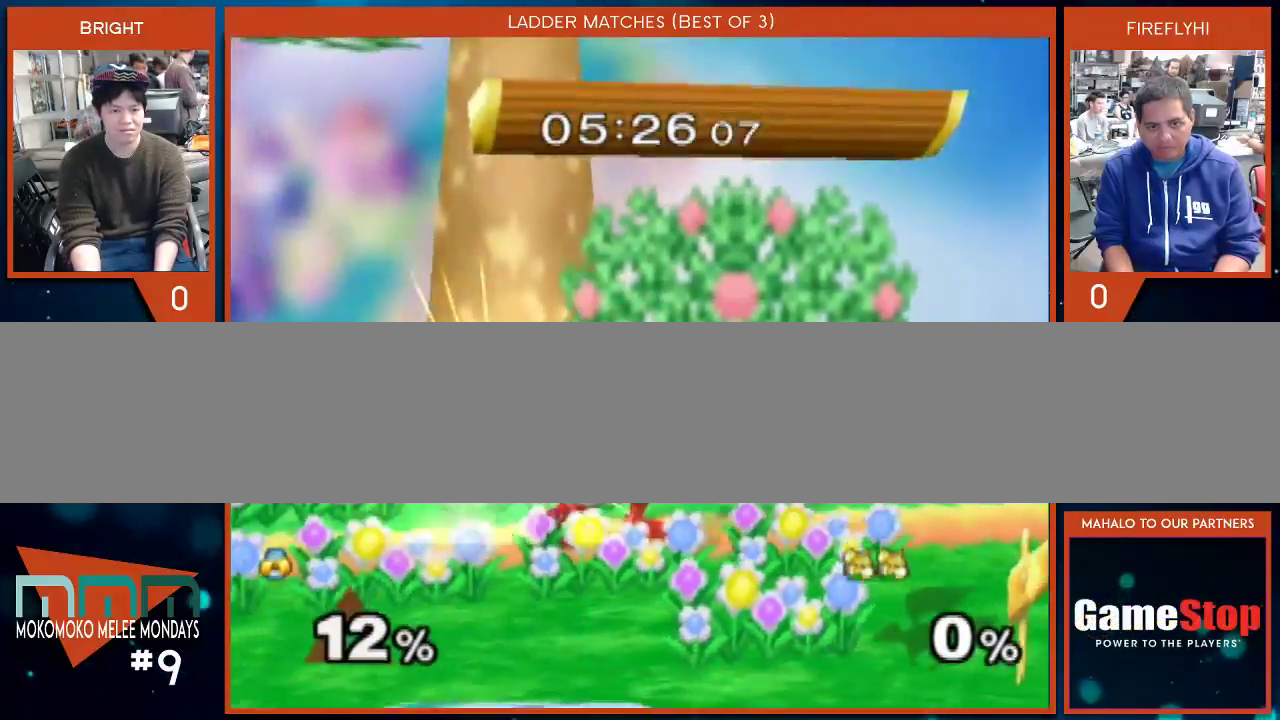
{"buttons": [], "left_stick": "right", "right_stick": "center", "events": [[217, "left_stick", "center"], [350, "left_stick", "right"]]}
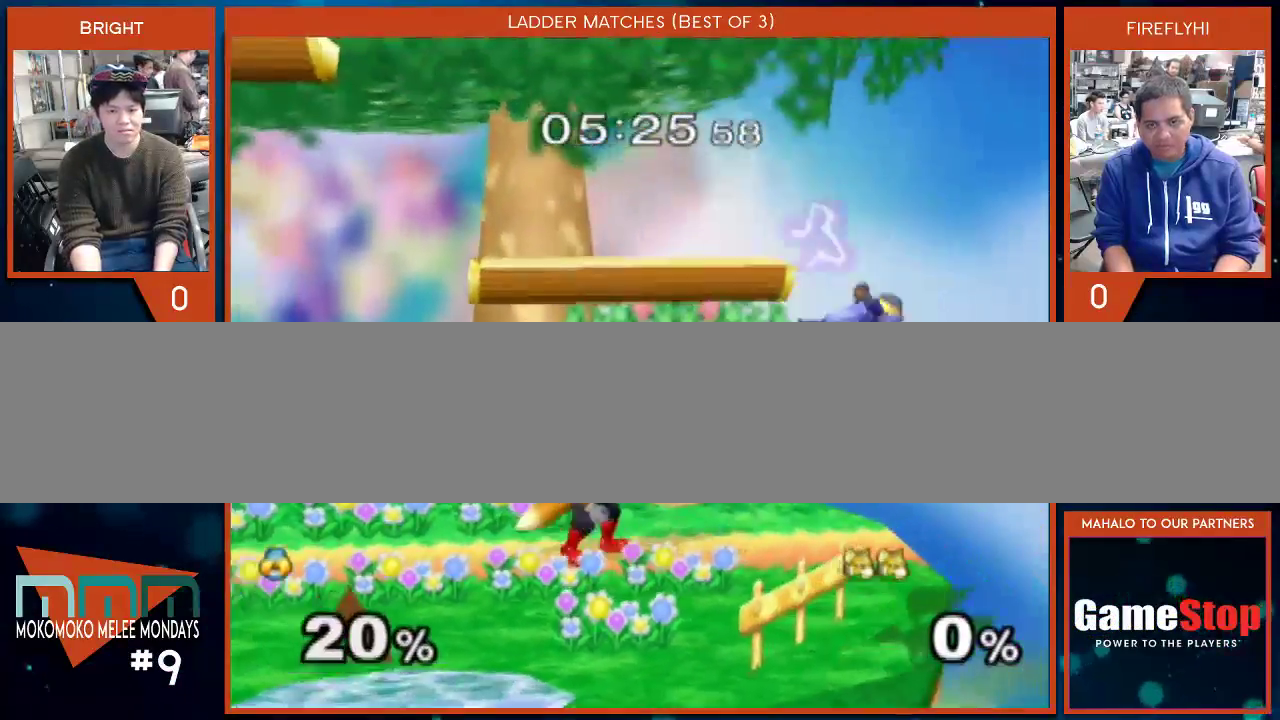
{"buttons": ["Y"], "left_stick": "down", "right_stick": "center", "events": [[167, "left_stick", "down"], [250, "left_stick", "center"], [483, "left_stick", "down"], [500, "Y", "down"]]}
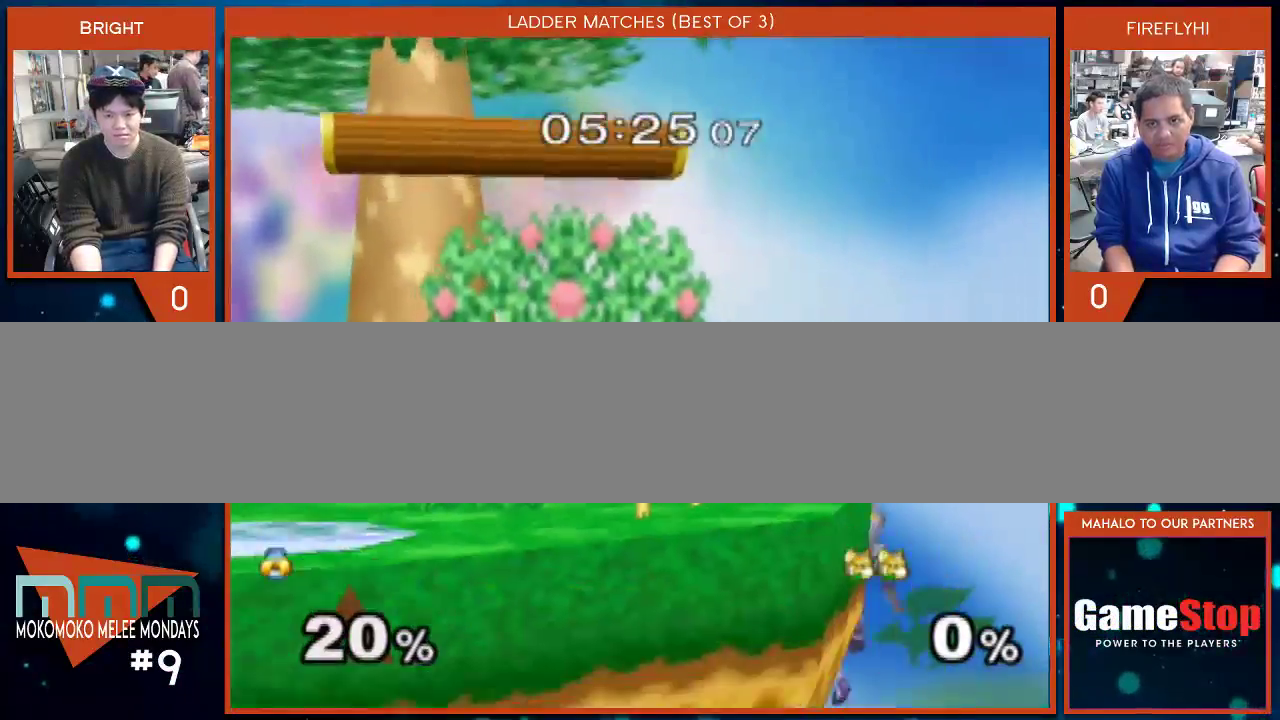
{"buttons": [], "left_stick": "center", "right_stick": "center", "events": [[67, "left_stick", "down-left"], [233, "Y", "up"], [250, "left_stick", "left"], [350, "left_stick", "center"], [417, "left_stick", "left"], [500, "left_stick", "center"]]}
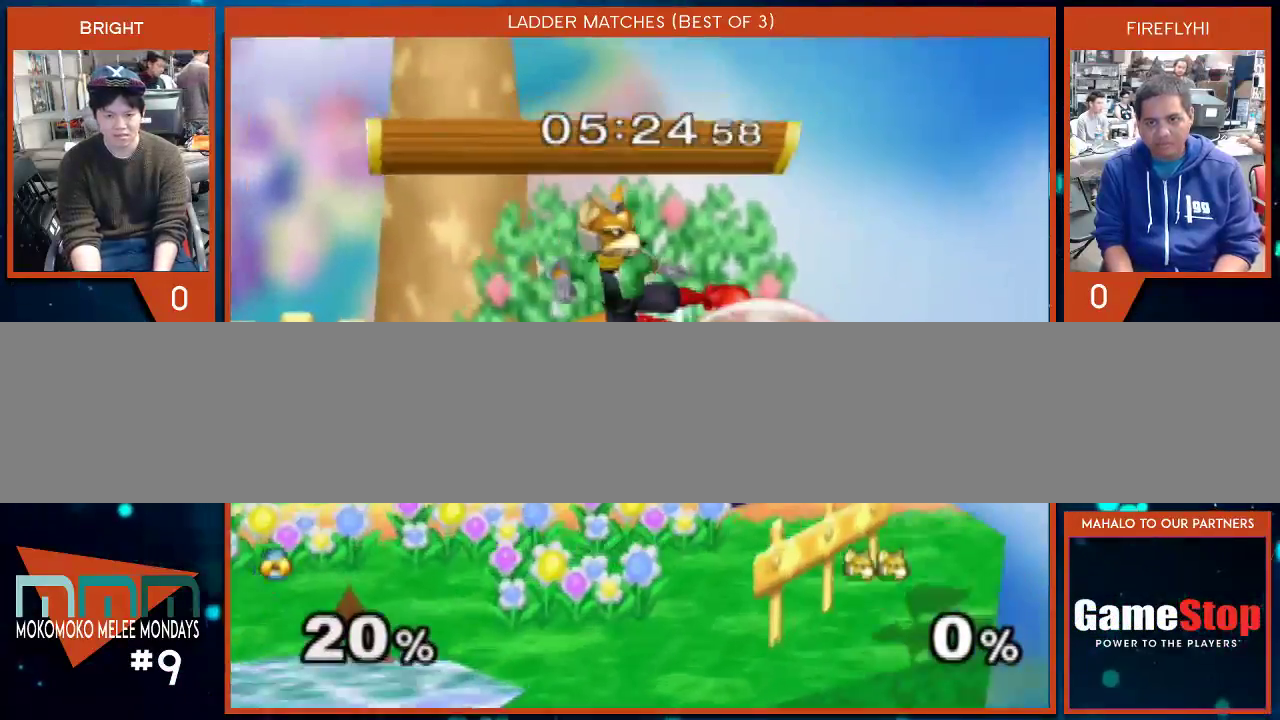
{"buttons": [], "left_stick": "center", "right_stick": "center", "events": [[67, "left_stick", "left"], [417, "left_stick", "center"]]}
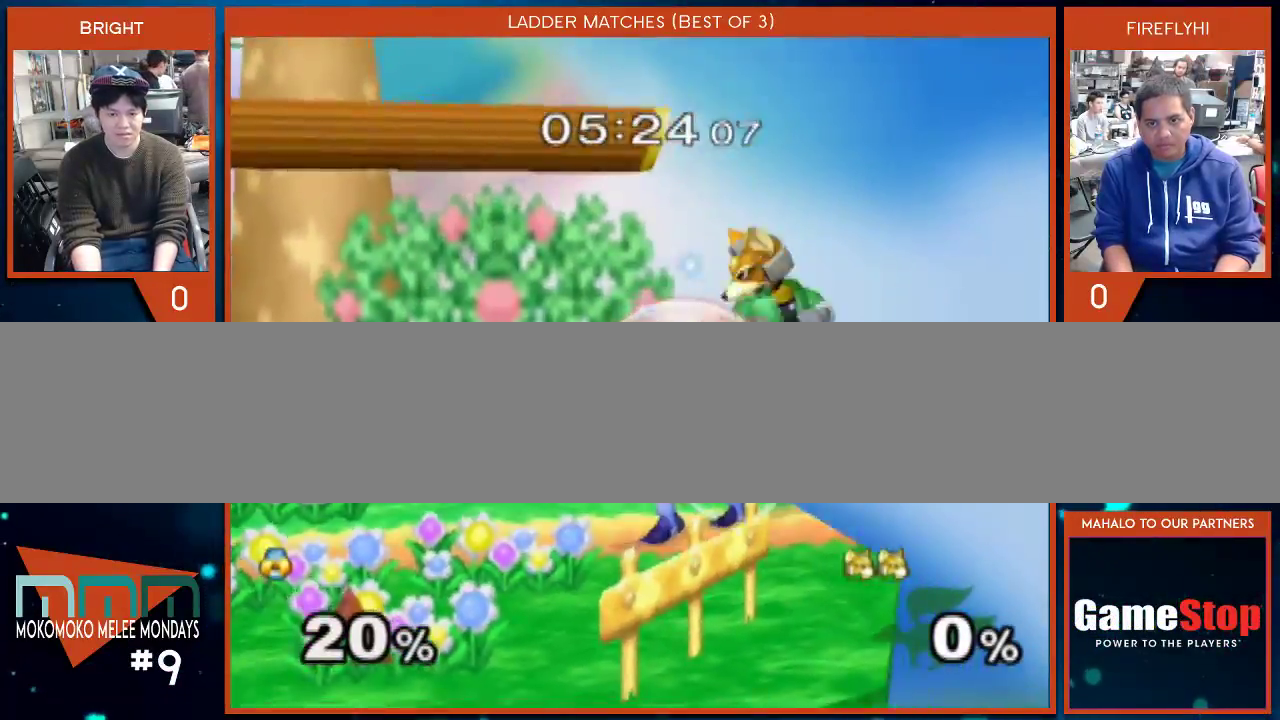
{"buttons": [], "left_stick": "center", "right_stick": "center", "events": [[67, "X", "down"], [100, "X", "up"], [167, "A", "down"], [200, "left_stick", "left"], [383, "A", "up"], [483, "left_stick", "center"]]}
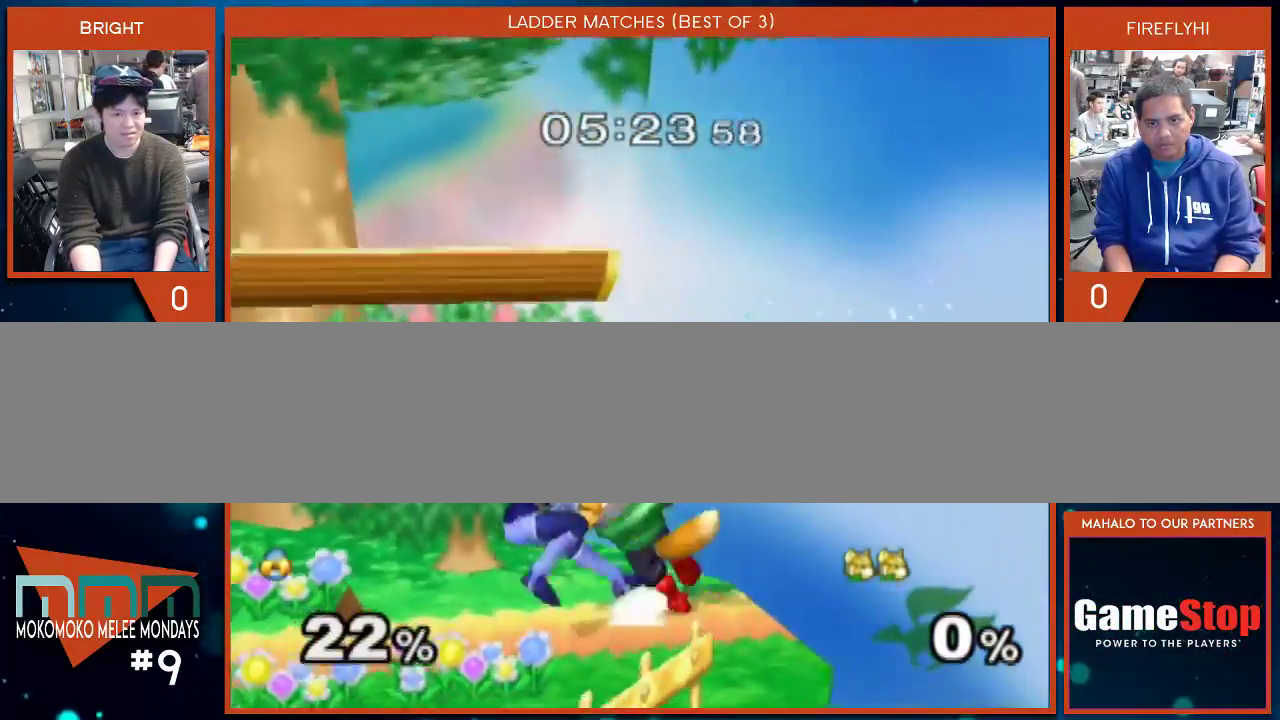
{"buttons": [], "left_stick": "down", "right_stick": "center", "events": [[33, "left_stick", "down"], [233, "right_stick", "down"], [483, "right_stick", "center"]]}
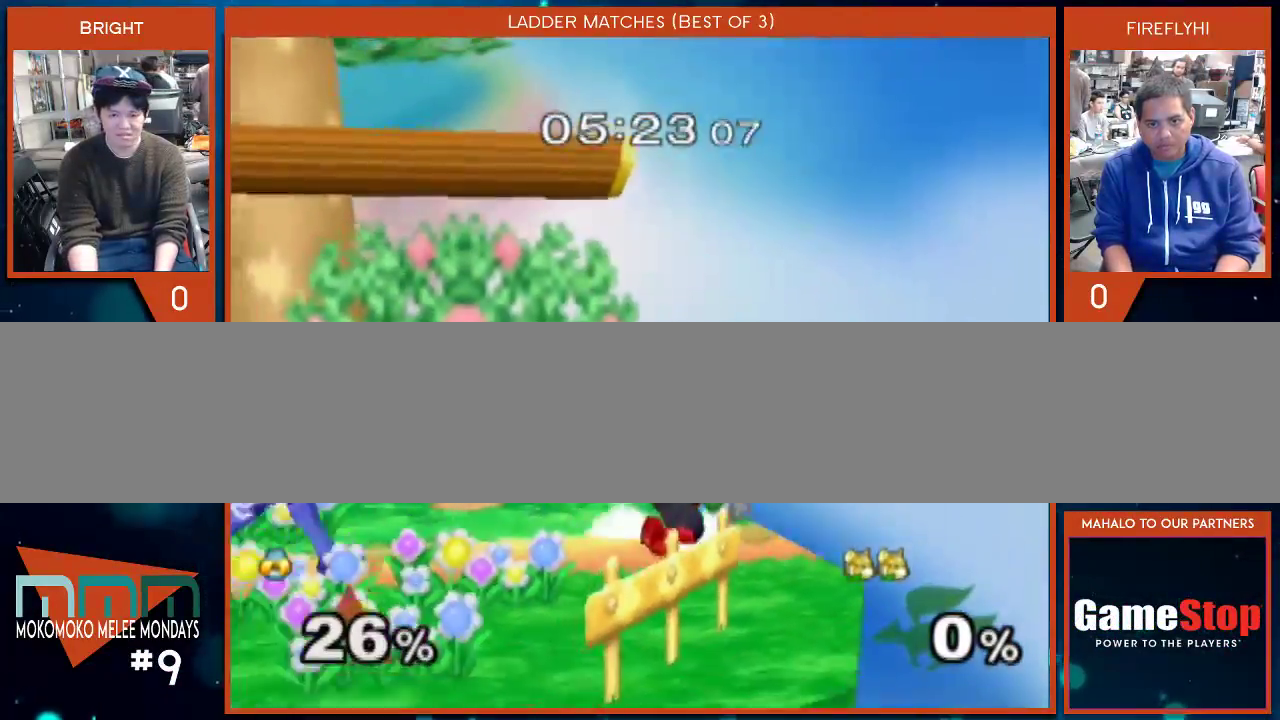
{"buttons": ["Y"], "left_stick": "down-left", "right_stick": "center", "events": [[167, "left_stick", "center"], [383, "Y", "down"], [383, "left_stick", "down-left"]]}
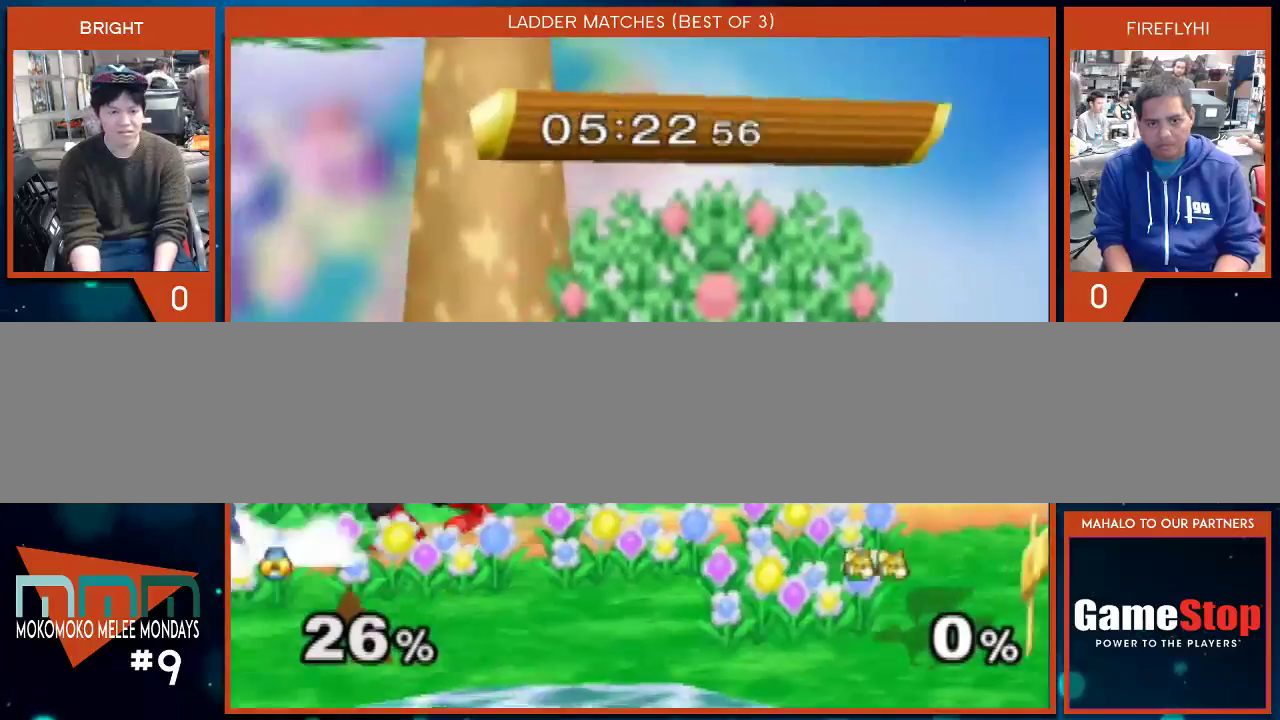
{"buttons": [], "left_stick": "center", "right_stick": "center", "events": [[33, "left_stick", "center"], [100, "Y", "up"], [133, "left_stick", "left"], [383, "left_stick", "center"]]}
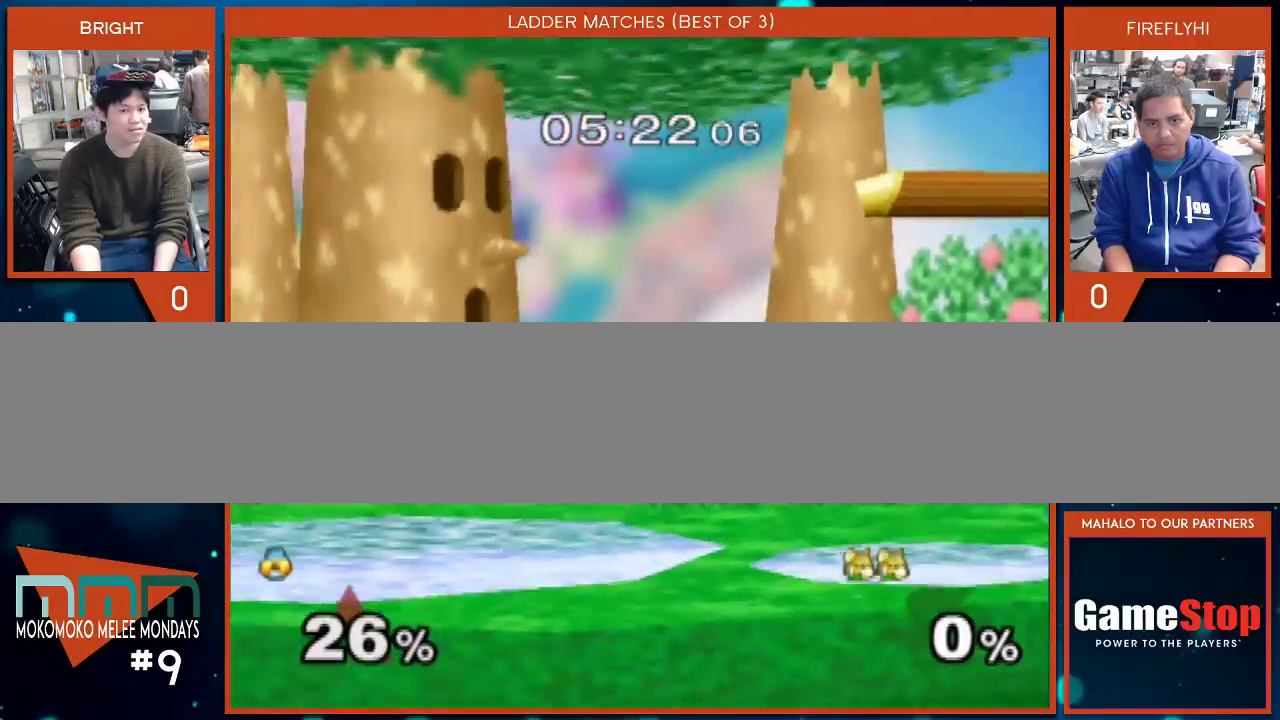
{"buttons": [], "left_stick": "center", "right_stick": "center", "events": [[250, "left_stick", "left"], [350, "Y", "down"], [383, "left_stick", "down"], [467, "left_stick", "center"], [500, "Y", "up"]]}
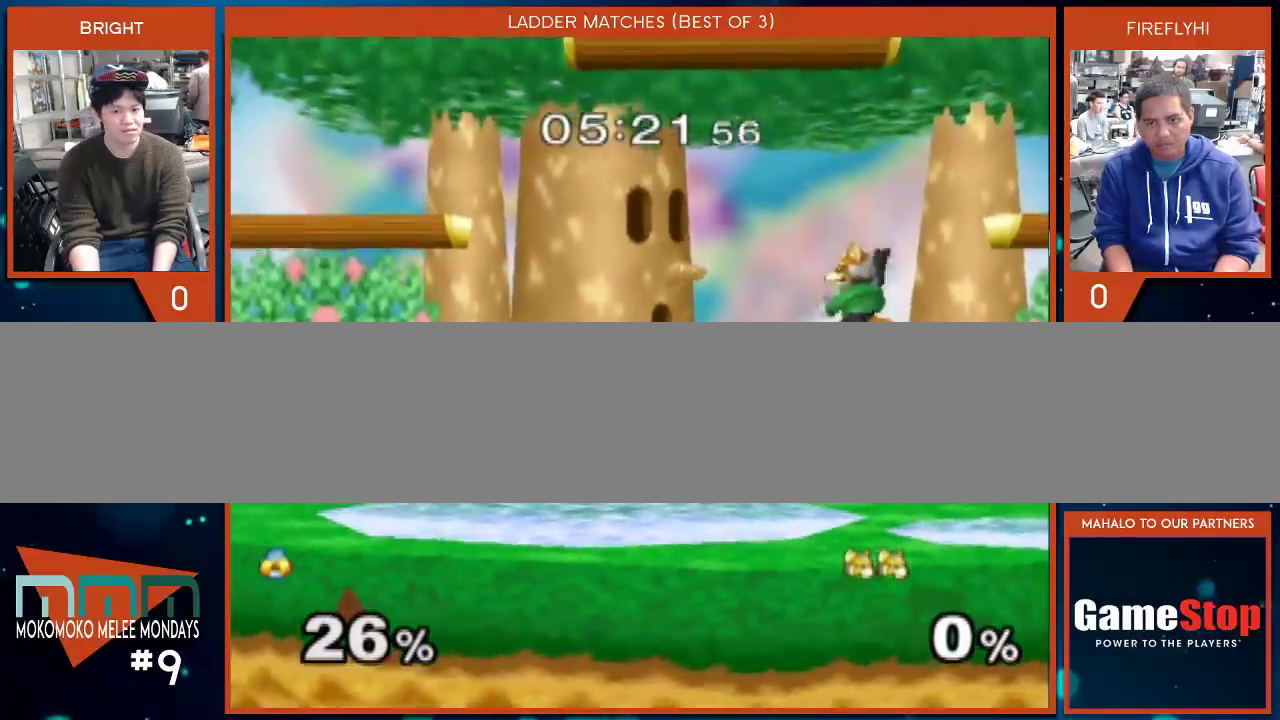
{"buttons": [], "left_stick": "right", "right_stick": "center", "events": [[67, "left_stick", "right"]]}
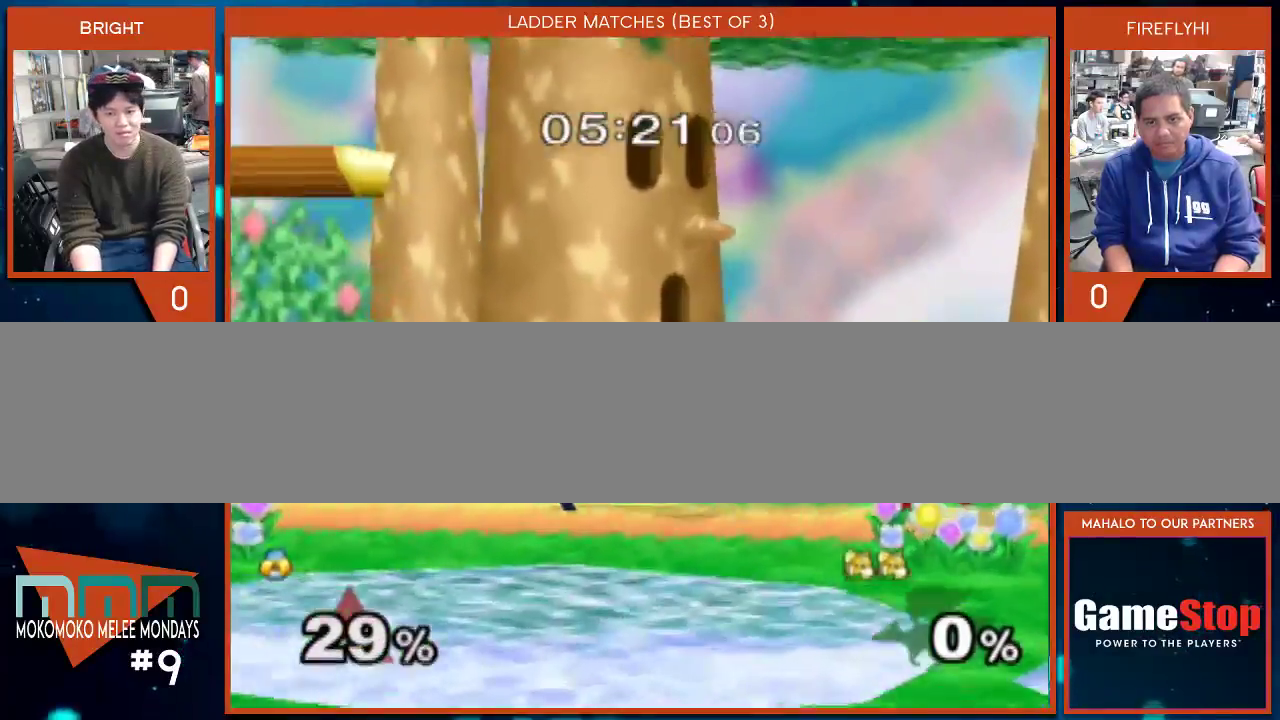
{"buttons": [], "left_stick": "center", "right_stick": "down", "events": [[67, "A", "down"], [133, "A", "up"], [133, "left_stick", "center"], [233, "A", "down"], [250, "A", "up"], [283, "A", "down"], [417, "A", "up"], [483, "right_stick", "down"]]}
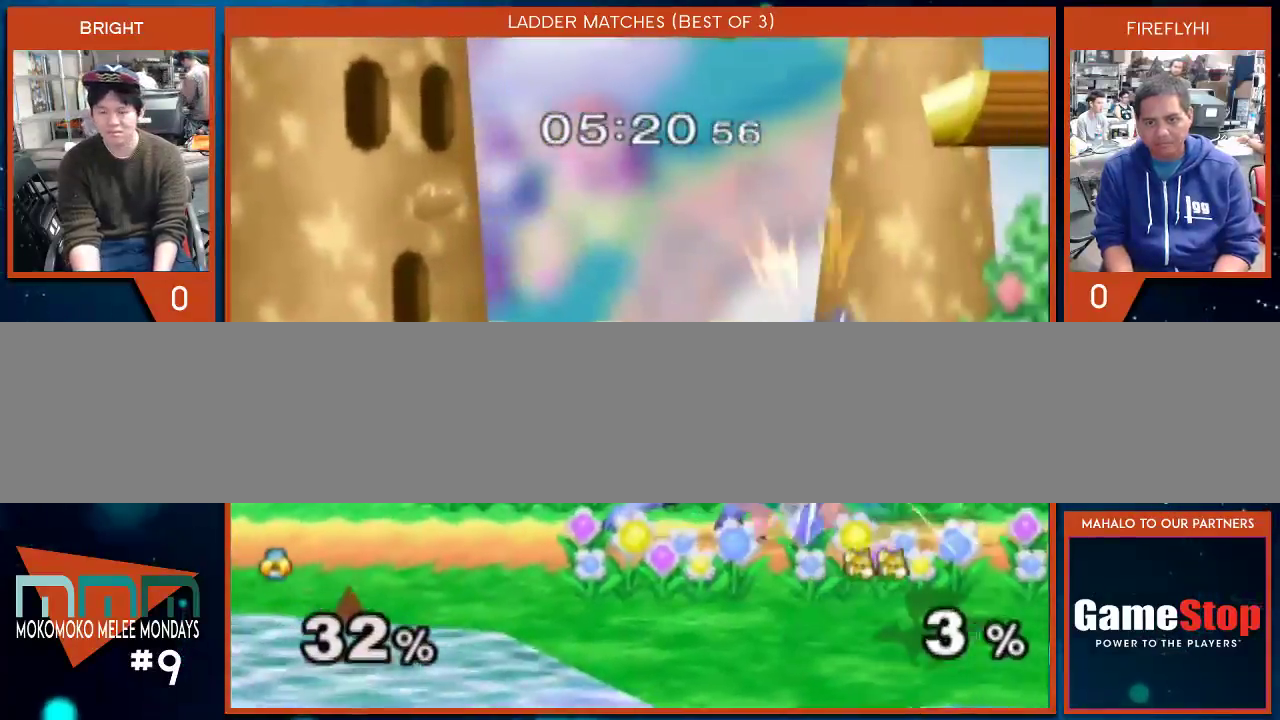
{"buttons": [], "left_stick": "center", "right_stick": "center", "events": [[267, "left_stick", "down"], [317, "right_stick", "center"], [383, "left_stick", "center"]]}
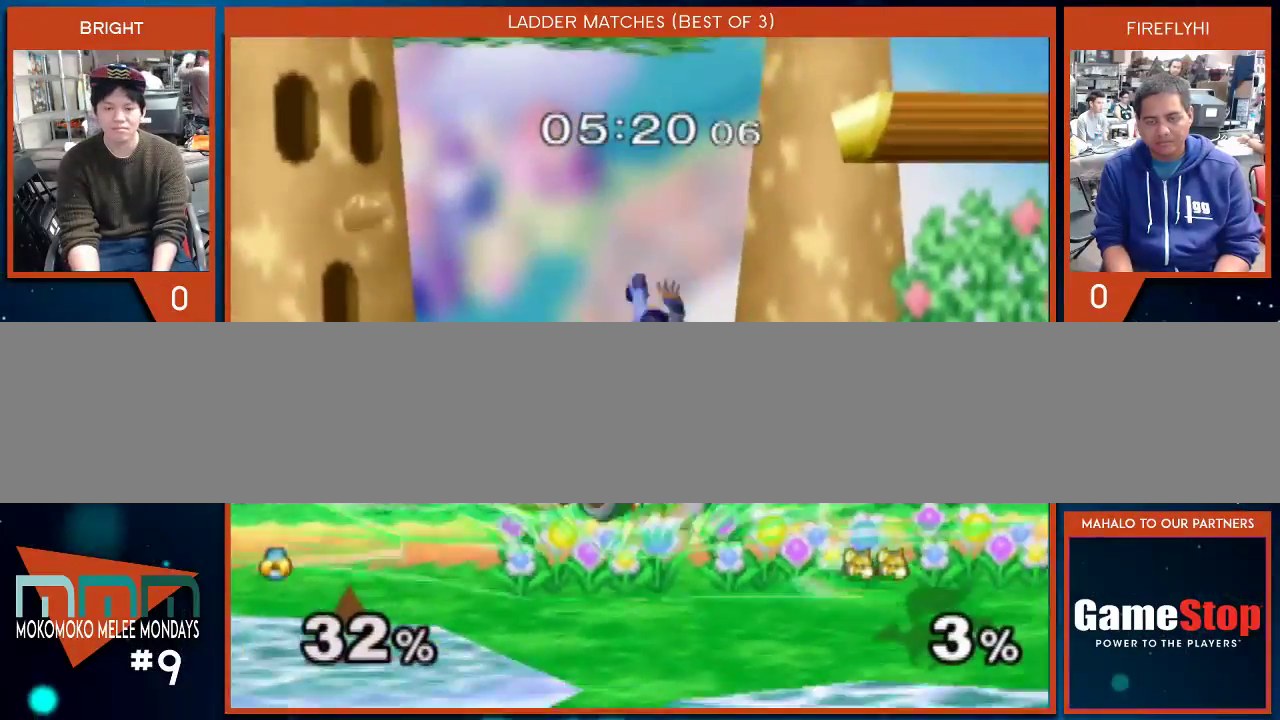
{"buttons": [], "left_stick": "center", "right_stick": "center", "events": []}
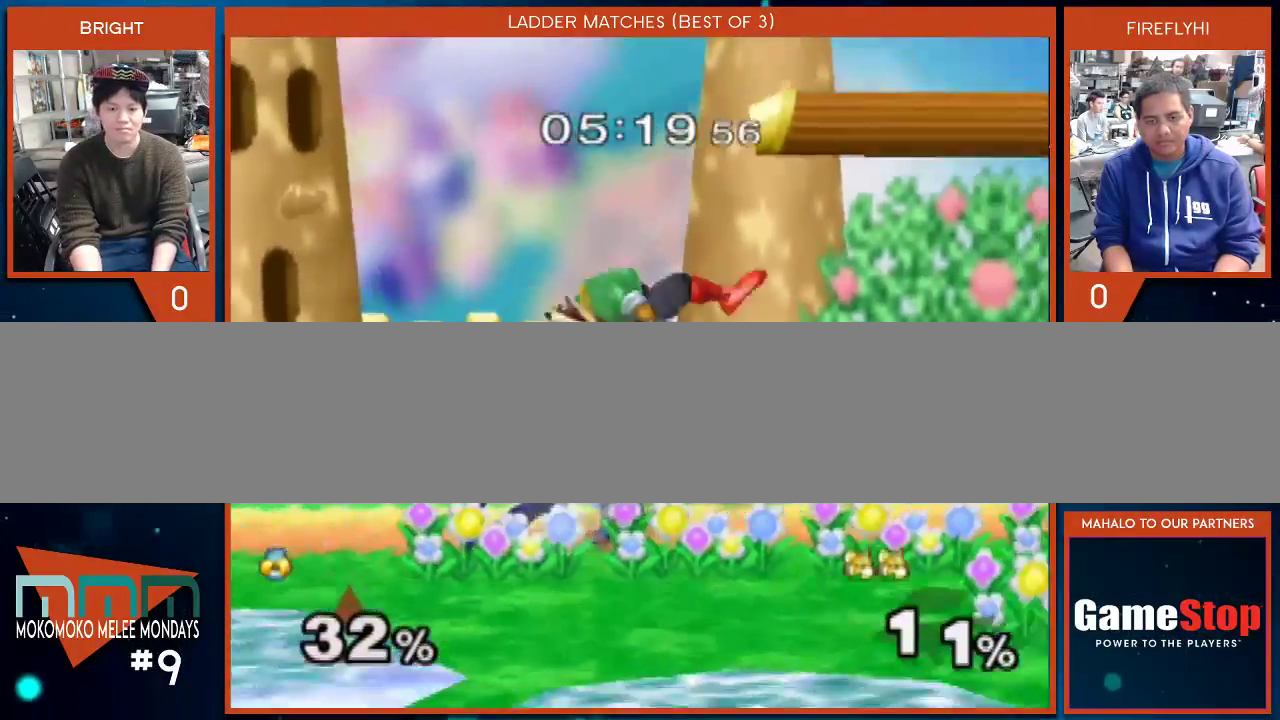
{"buttons": [], "left_stick": "right", "right_stick": "center", "events": [[200, "left_stick", "right"], [383, "left_stick", "center"], [483, "left_stick", "right"]]}
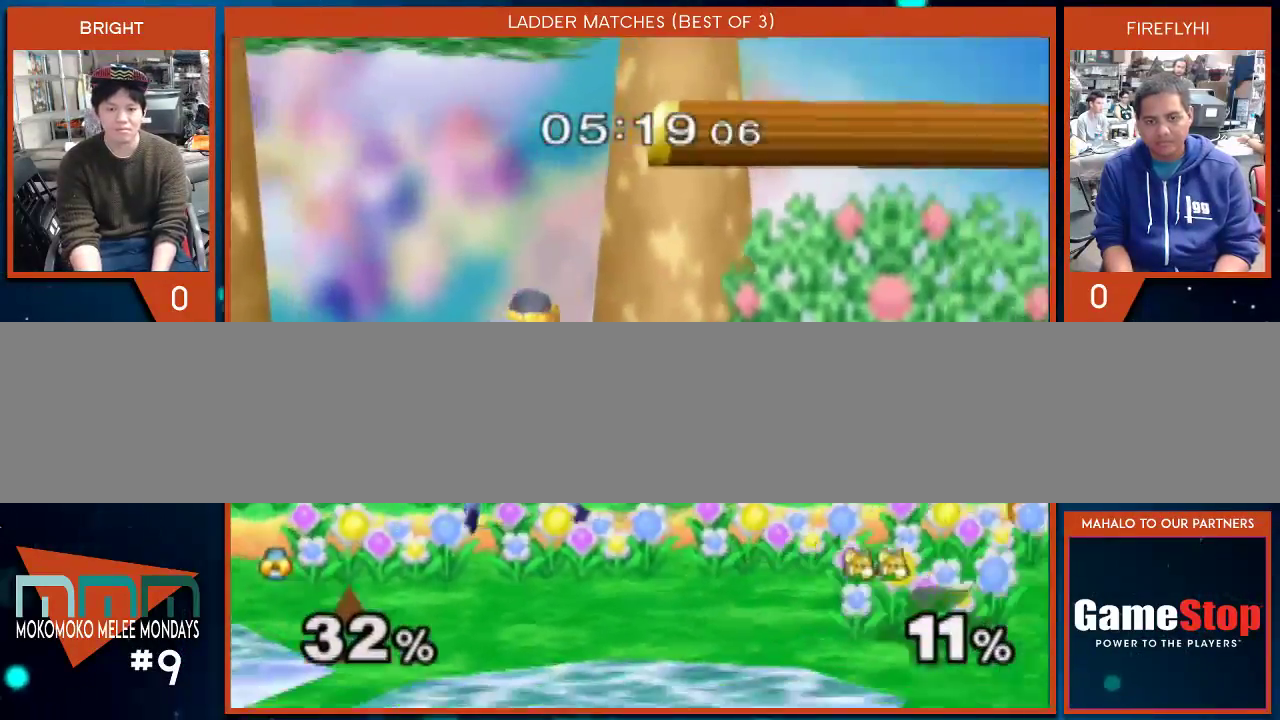
{"buttons": ["A"], "left_stick": "center", "right_stick": "center", "events": [[233, "A", "down"], [317, "A", "up"], [317, "left_stick", "center"], [350, "A", "down"], [450, "A", "up"], [467, "A", "down"]]}
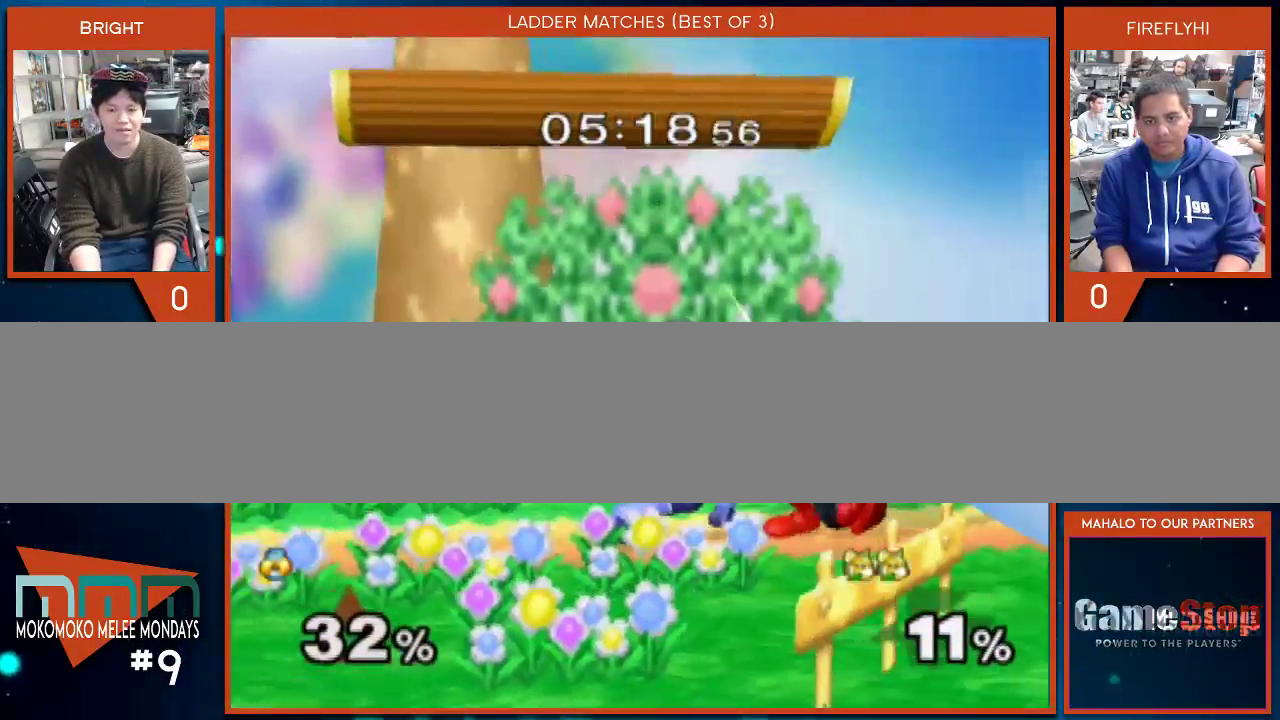
{"buttons": [], "left_stick": "down", "right_stick": "center", "events": [[67, "A", "up"], [133, "right_stick", "down"], [450, "left_stick", "down"], [500, "right_stick", "center"]]}
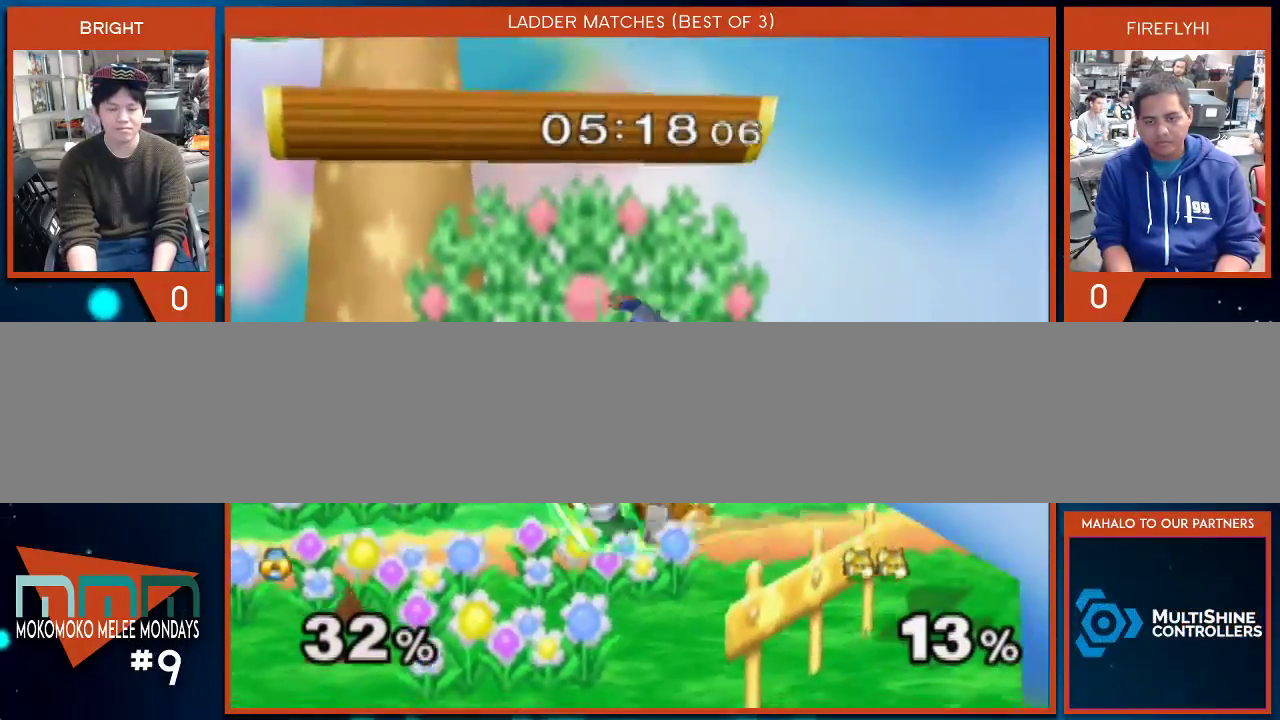
{"buttons": [], "left_stick": "center", "right_stick": "center", "events": [[100, "left_stick", "center"]]}
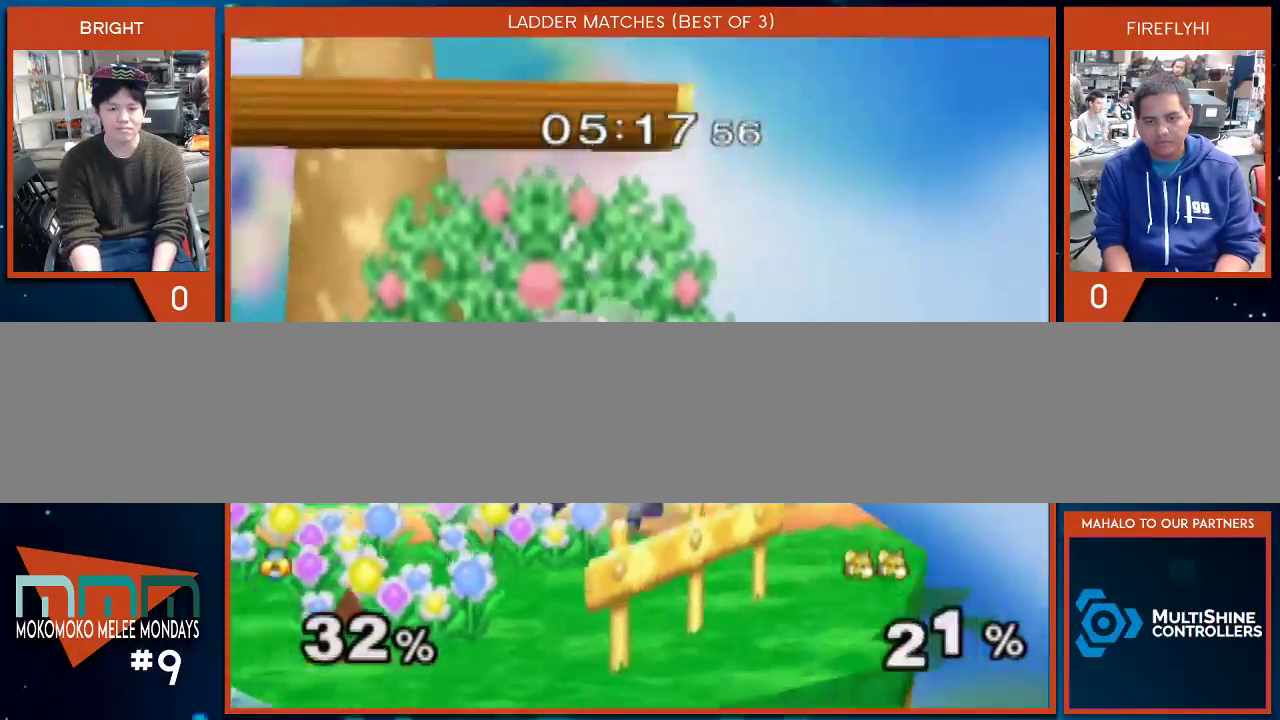
{"buttons": [], "left_stick": "right", "right_stick": "center", "events": [[283, "left_stick", "right"]]}
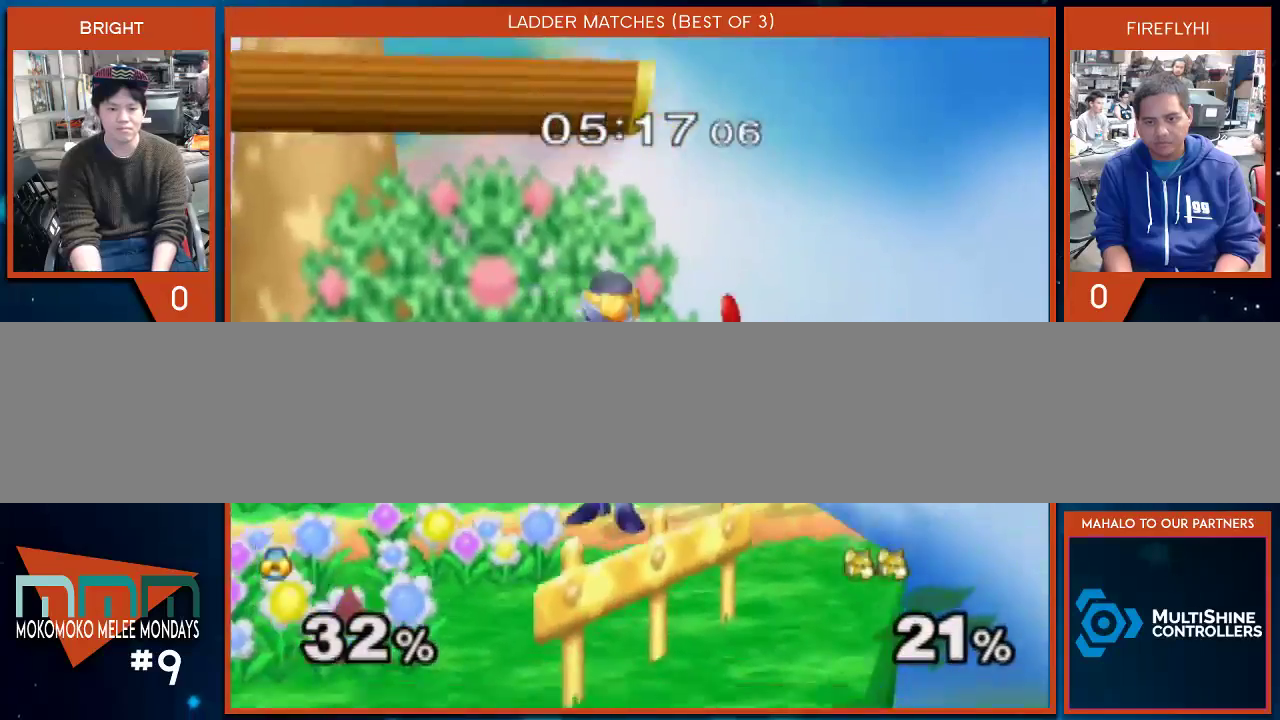
{"buttons": [], "left_stick": "down-right", "right_stick": "center", "events": [[67, "right_stick", "down"], [133, "left_stick", "center"], [283, "right_stick", "center"], [317, "left_stick", "down"], [417, "left_stick", "down-right"]]}
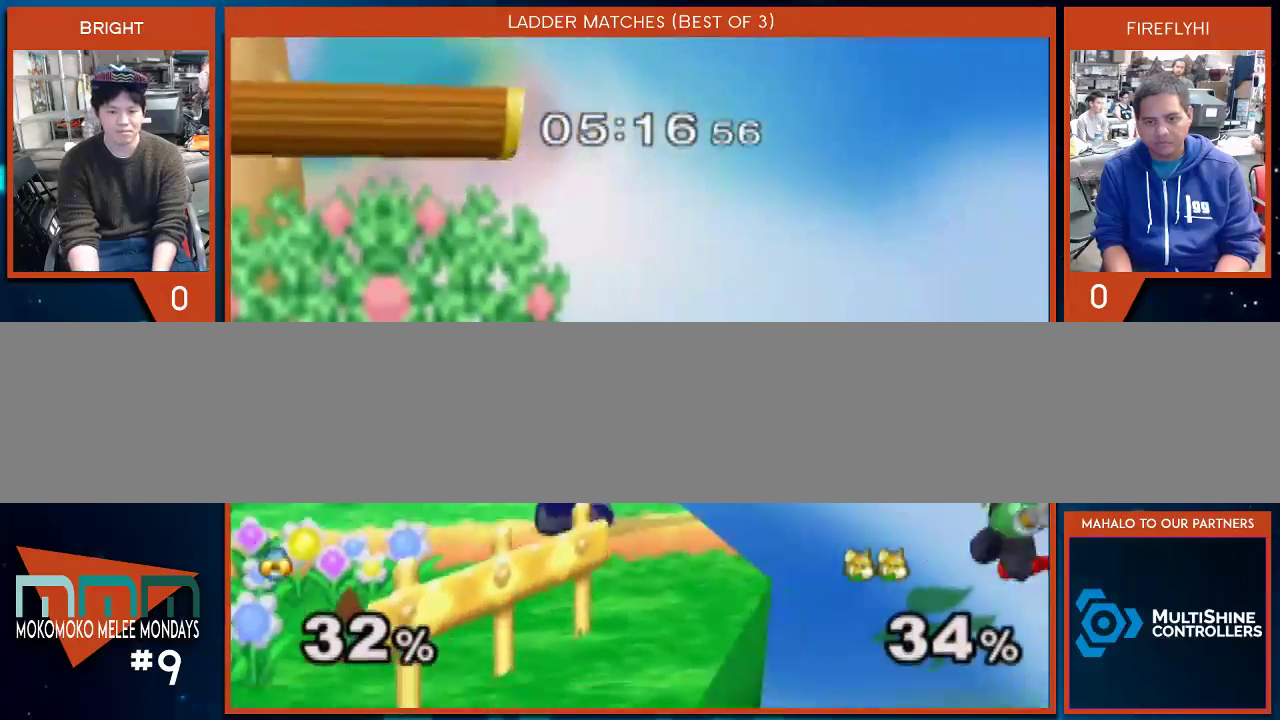
{"buttons": [], "left_stick": "left", "right_stick": "center", "events": [[133, "left_stick", "center"], [450, "left_stick", "left"]]}
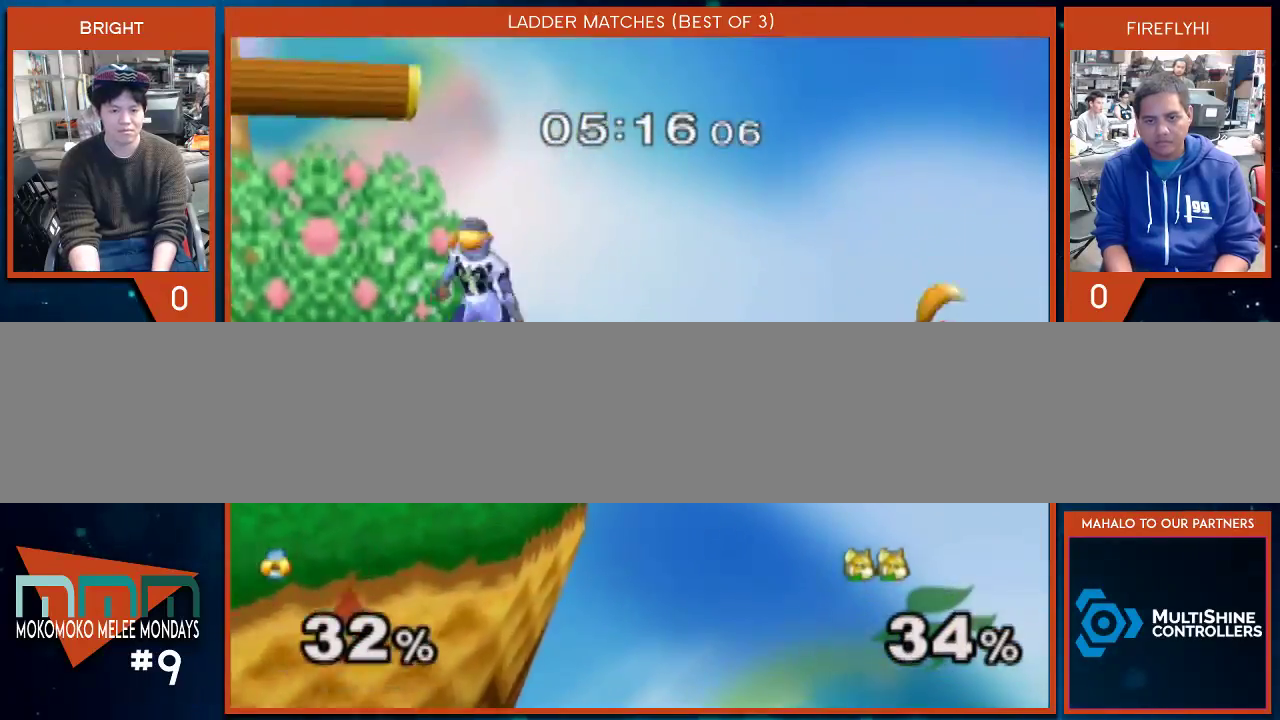
{"buttons": [], "left_stick": "up-right", "right_stick": "center", "events": [[133, "Y", "down"], [133, "left_stick", "down"], [233, "left_stick", "right"], [283, "Y", "up"], [283, "left_stick", "down-right"], [383, "left_stick", "up-right"]]}
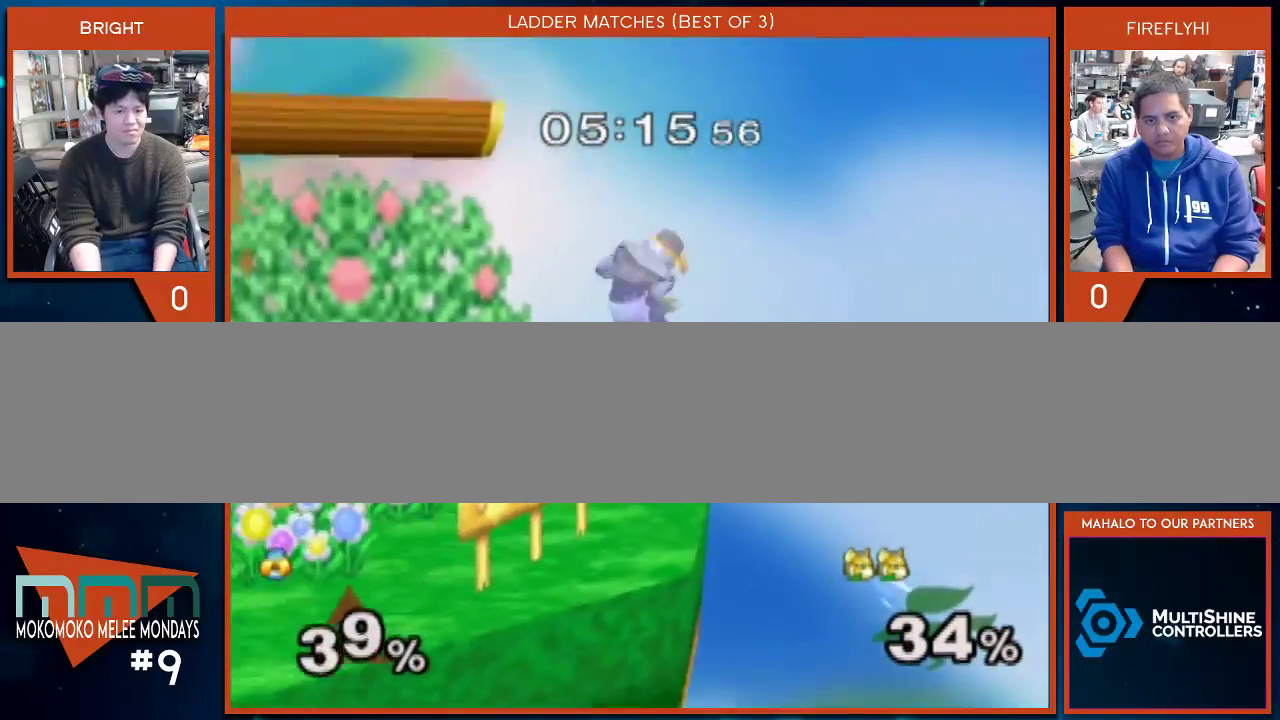
{"buttons": ["Y"], "left_stick": "up", "right_stick": "center", "events": [[100, "left_stick", "center"], [417, "Y", "down"], [450, "left_stick", "up"]]}
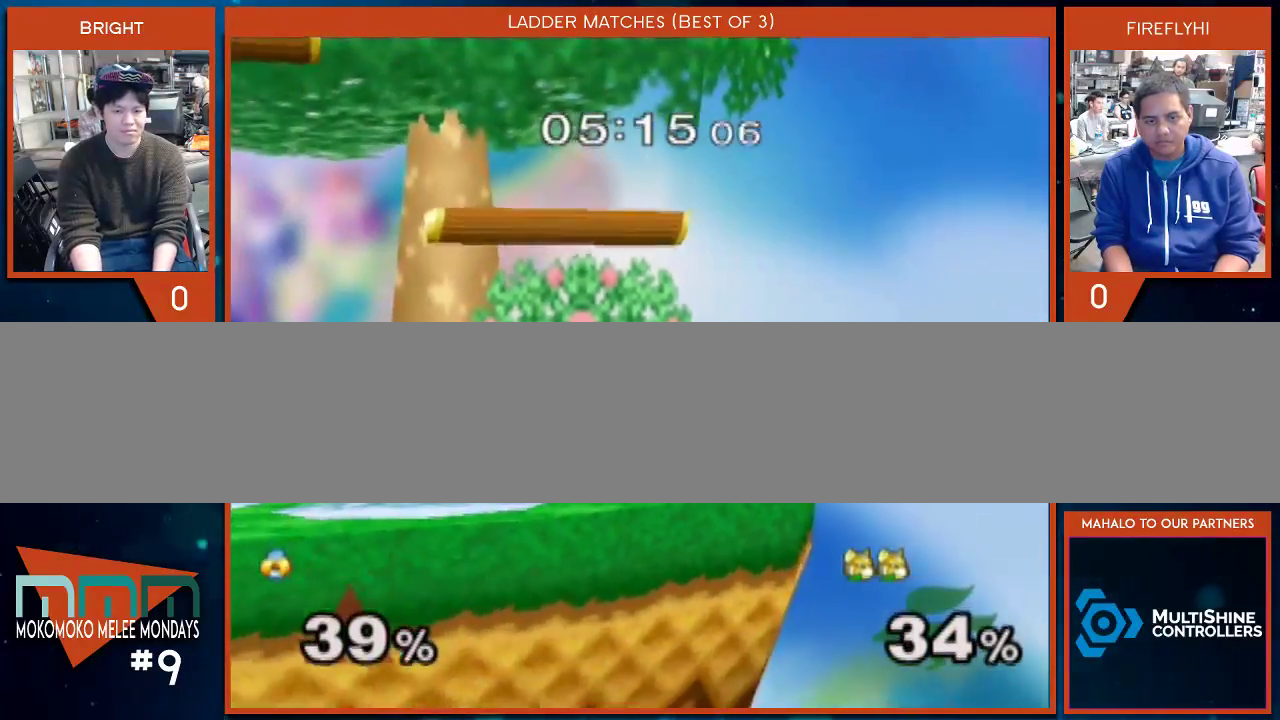
{"buttons": [], "left_stick": "left", "right_stick": "left", "events": [[33, "Y", "up"], [33, "left_stick", "up-left"], [67, "Y", "down"], [167, "left_stick", "left"], [200, "Y", "up"], [383, "left_stick", "down"], [383, "right_stick", "left"], [500, "left_stick", "left"]]}
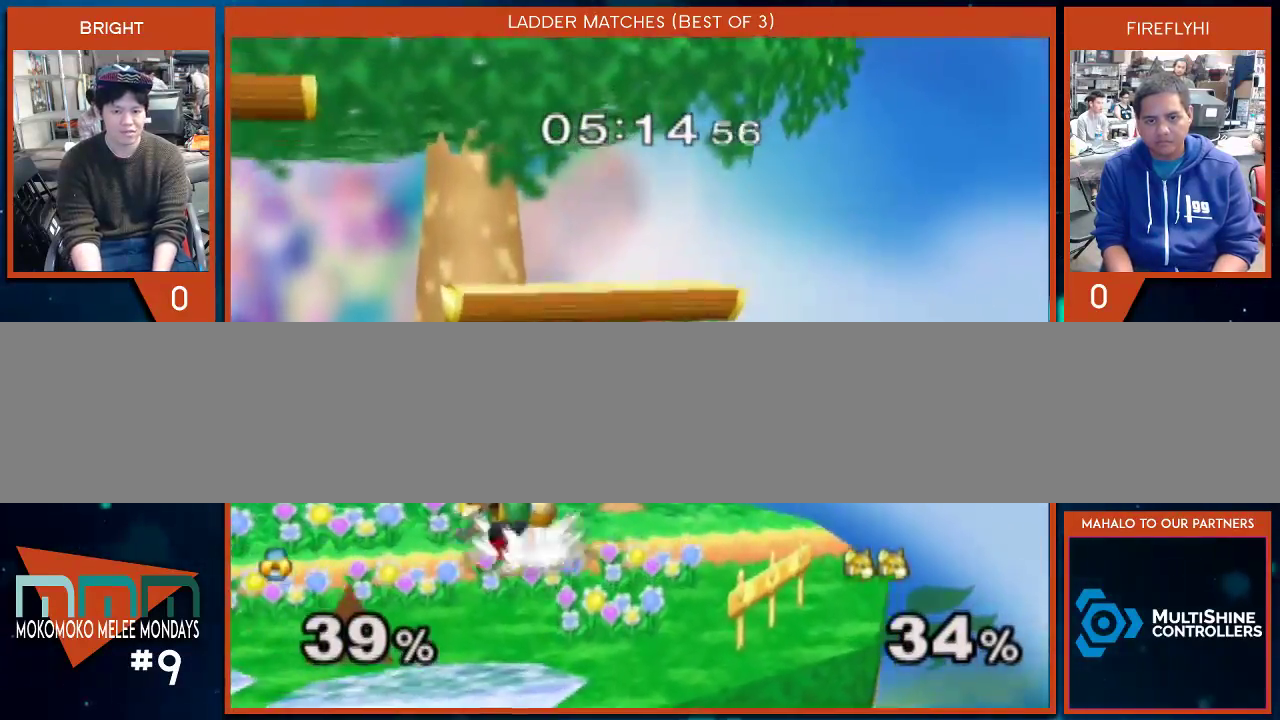
{"buttons": [], "left_stick": "left", "right_stick": "center", "events": [[100, "right_stick", "center"], [250, "A", "down"], [317, "A", "up"], [350, "A", "down"], [450, "A", "up"]]}
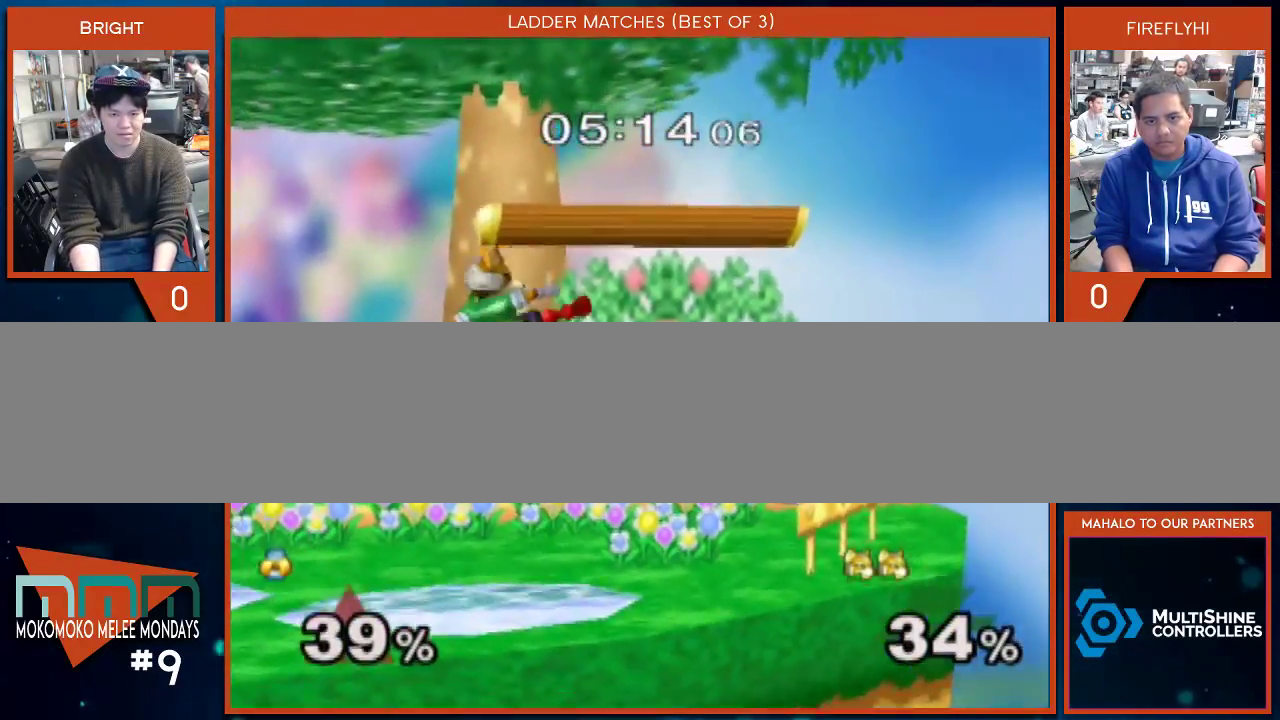
{"buttons": [], "left_stick": "center", "right_stick": "center", "events": [[17, "A", "down"], [167, "A", "up"], [233, "left_stick", "center"]]}